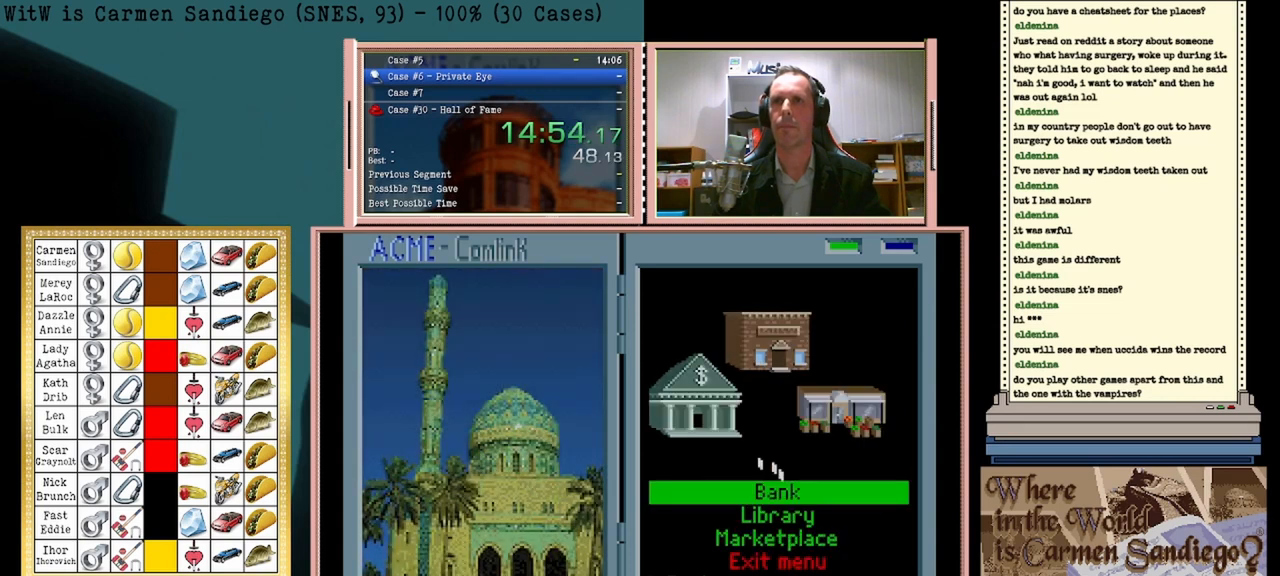
Gameplay with a controller (Nintendo layout); each line is a JSON object with the inputs held at the frame after it. "events" lists button and stick changes between this image and that frame as [ms after this image, input, new state], when the widget could be followed in between. Not read: L2 L3 R2 R3 left_stick right_stick.
{"buttons": ["A"], "events": []}
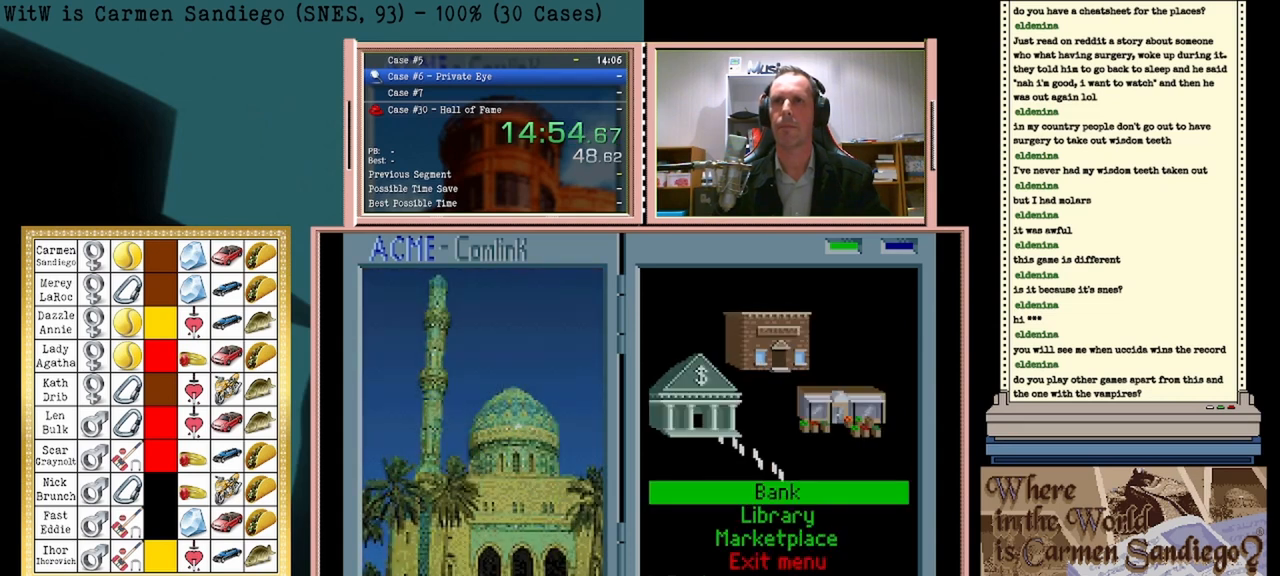
{"buttons": ["A"], "events": []}
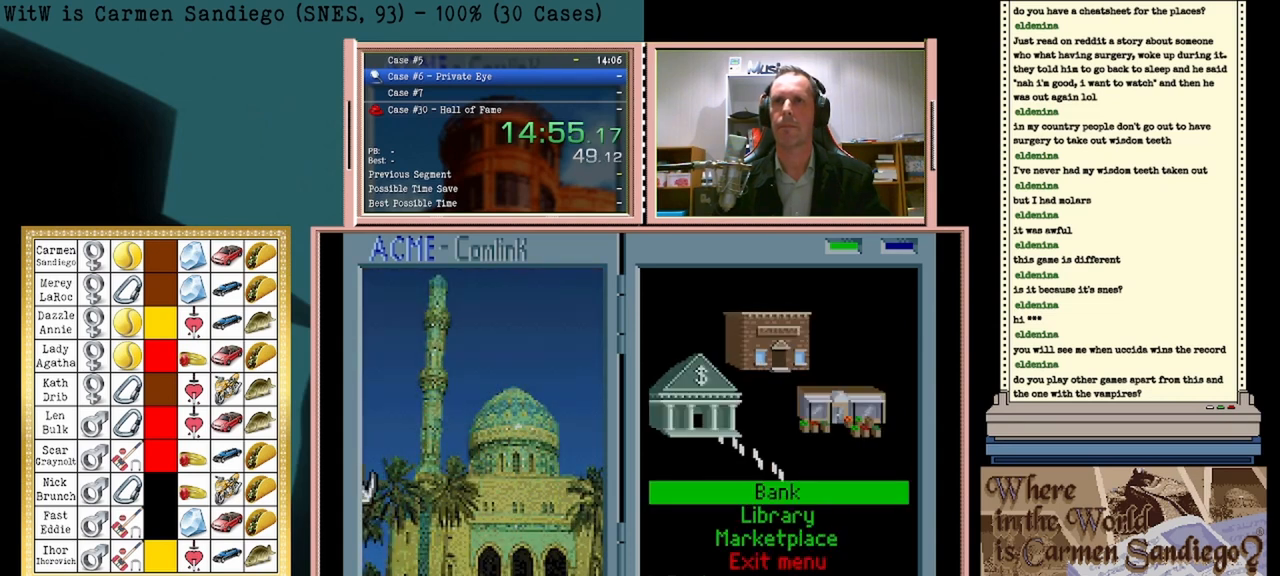
{"buttons": ["A"], "events": []}
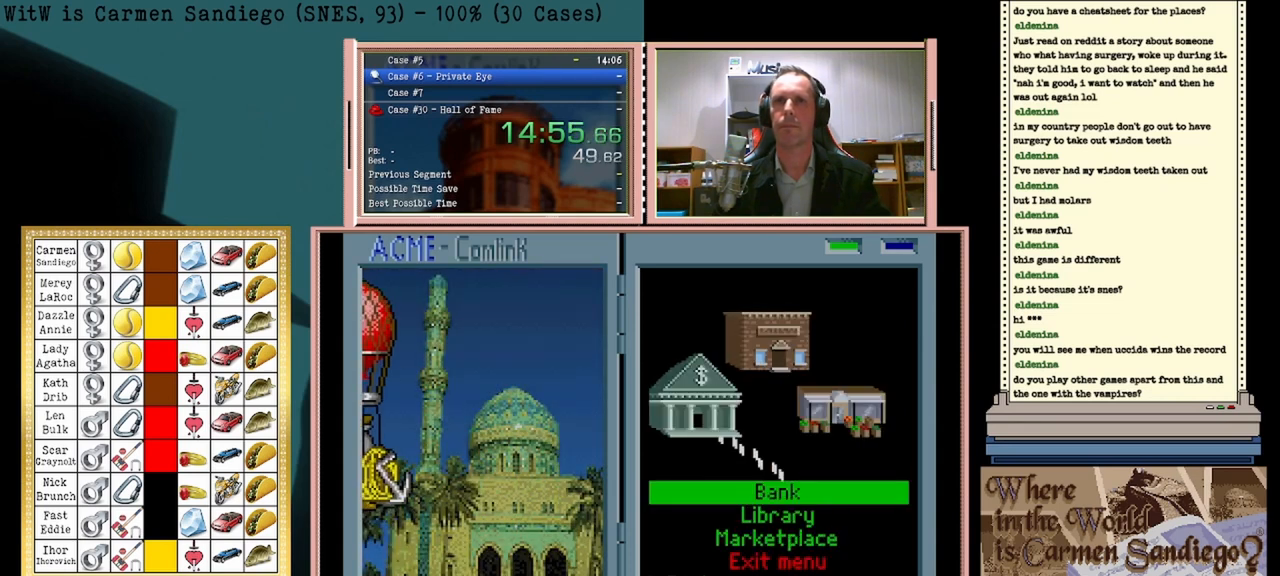
{"buttons": ["A"], "events": []}
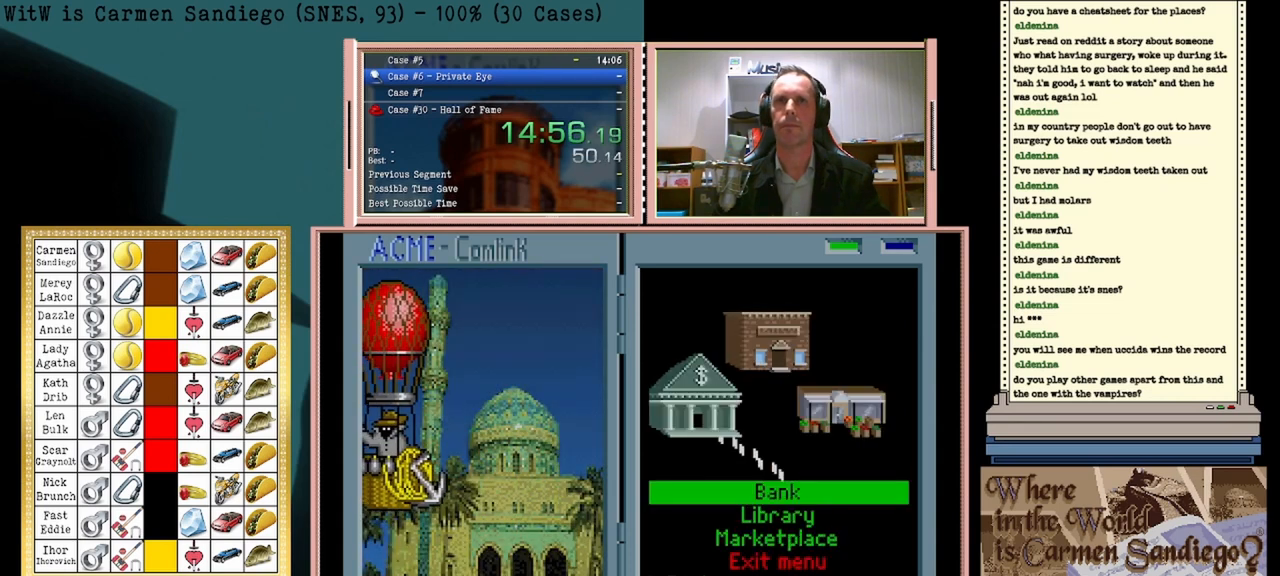
{"buttons": ["A"], "events": []}
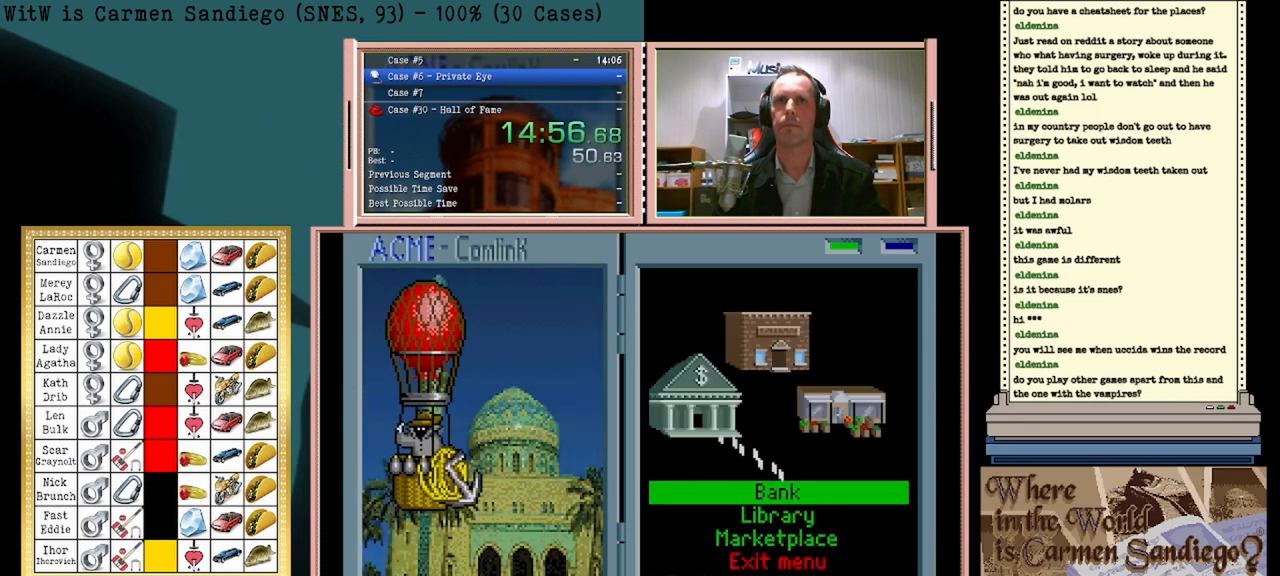
{"buttons": ["A"], "events": []}
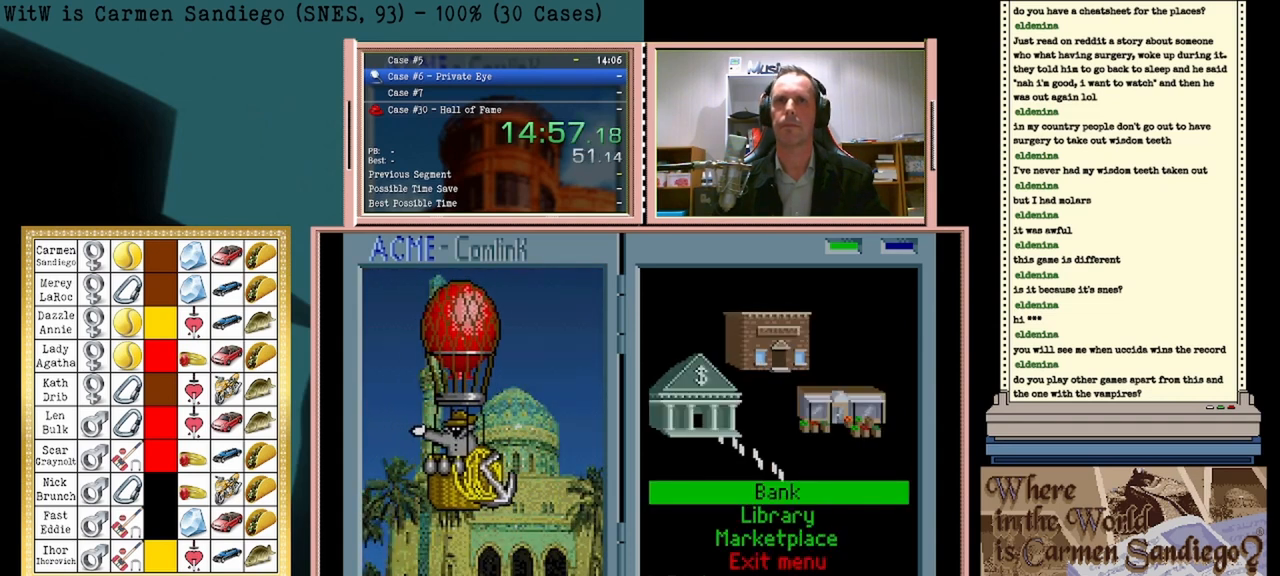
{"buttons": ["A"], "events": []}
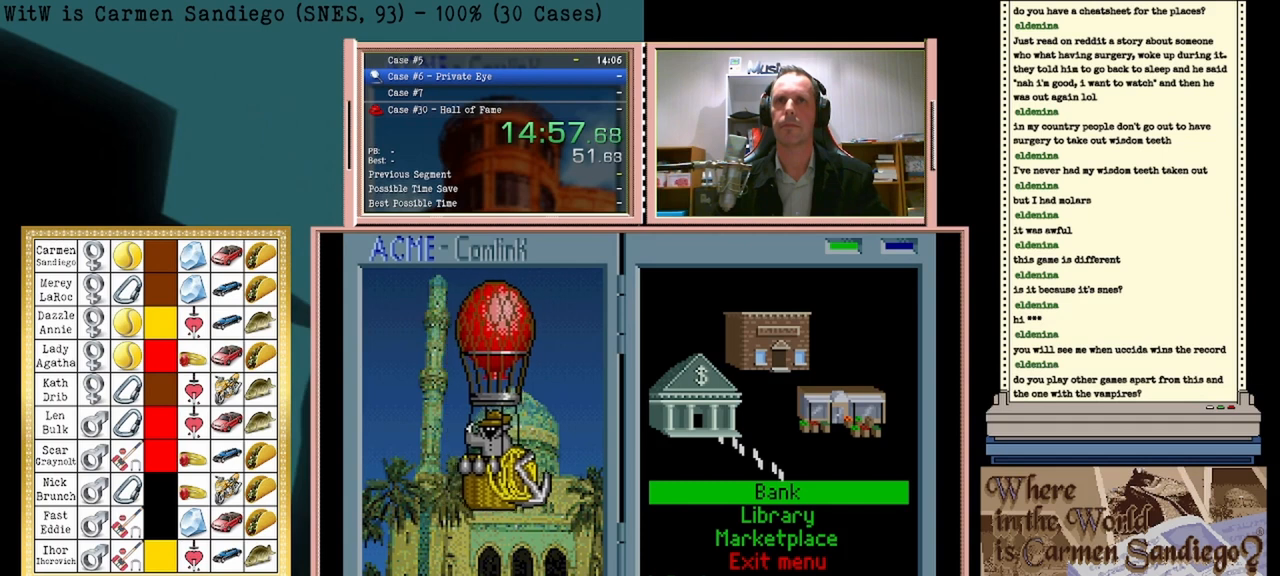
{"buttons": ["A"], "events": []}
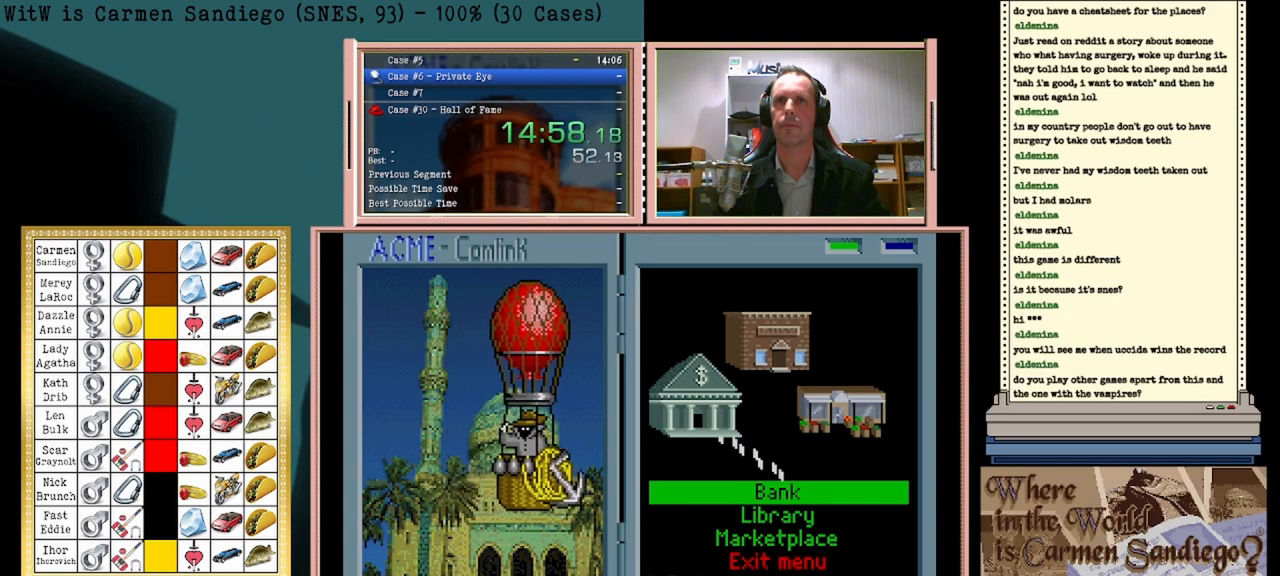
{"buttons": ["A"], "events": []}
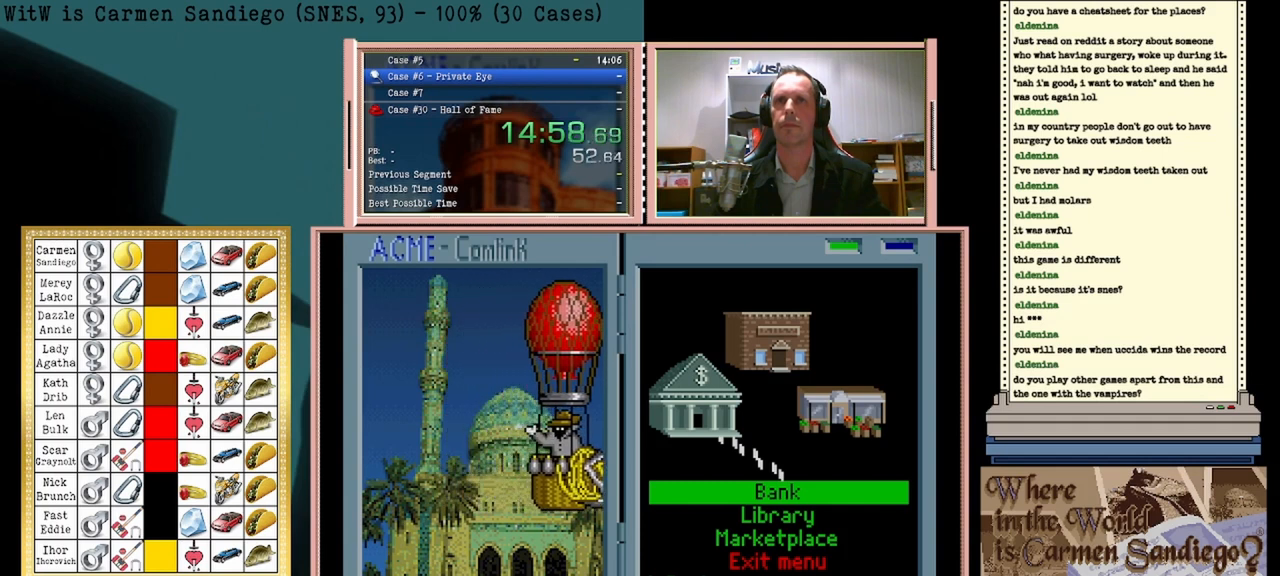
{"buttons": ["A"], "events": []}
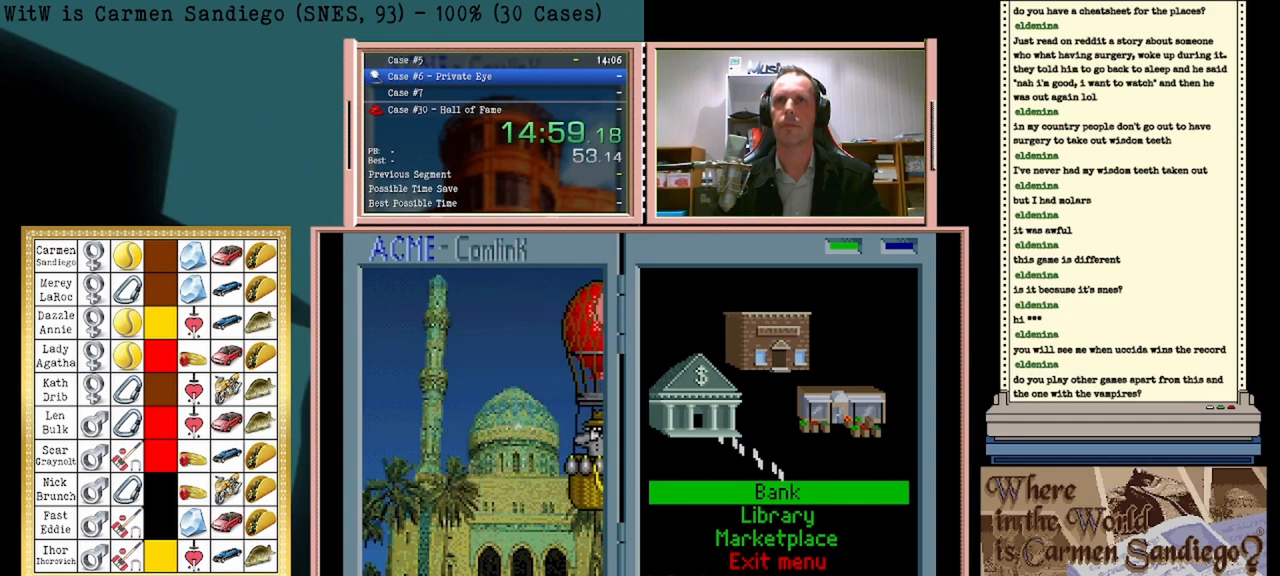
{"buttons": ["A"], "events": []}
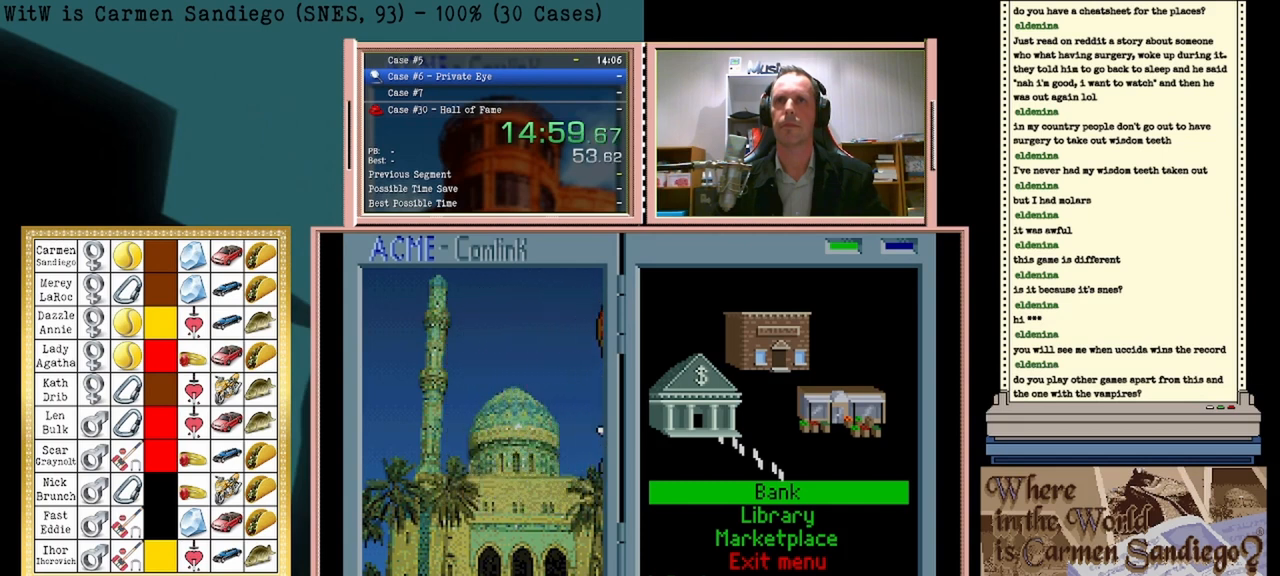
{"buttons": [], "events": [[292, "A", "up"]]}
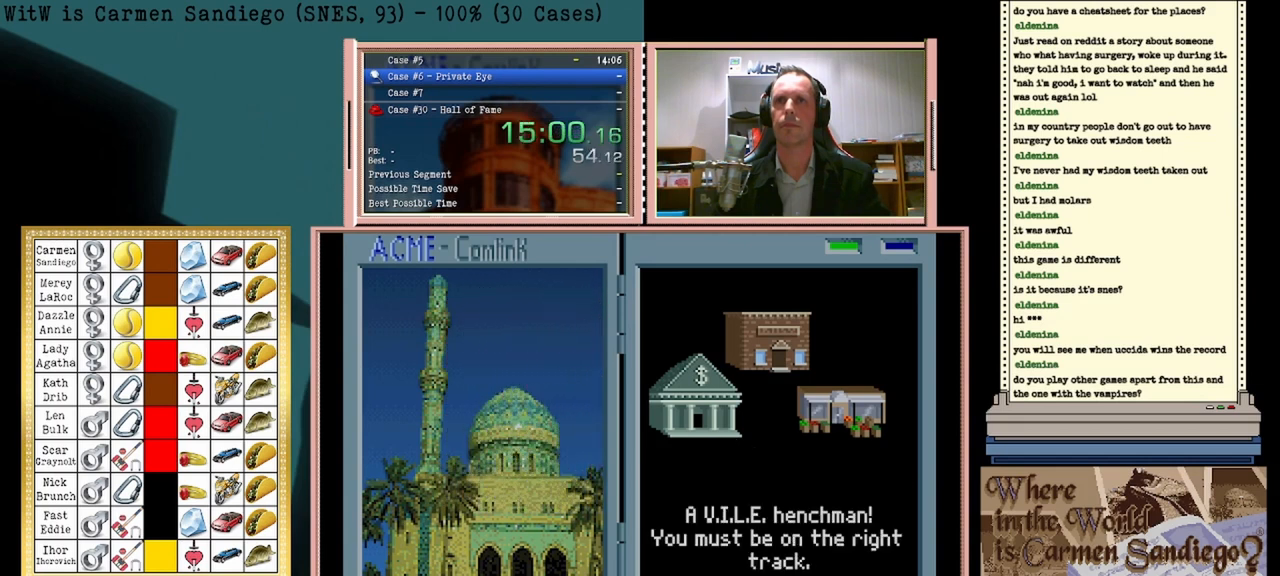
{"buttons": ["A"], "events": [[417, "A", "down"]]}
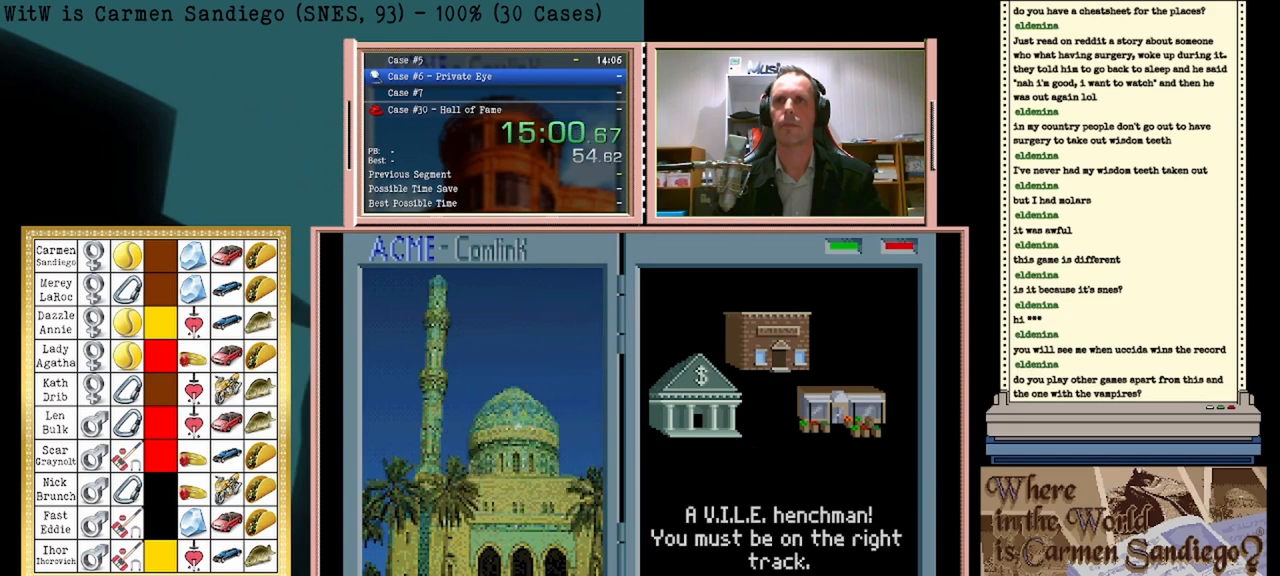
{"buttons": [], "events": [[42, "A", "up"]]}
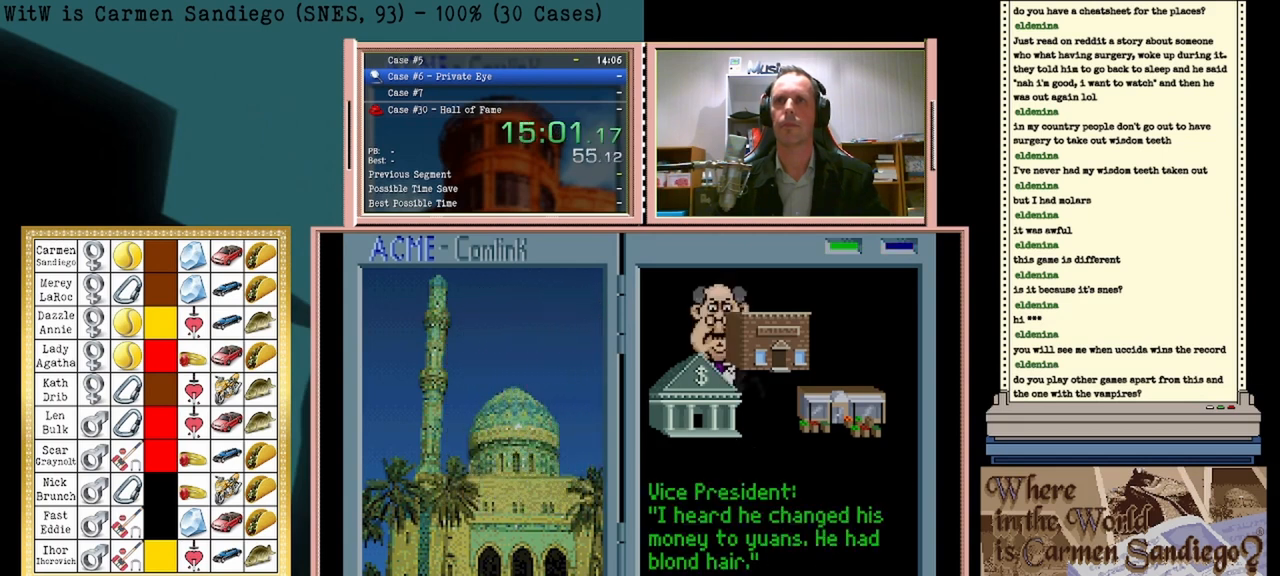
{"buttons": [], "events": []}
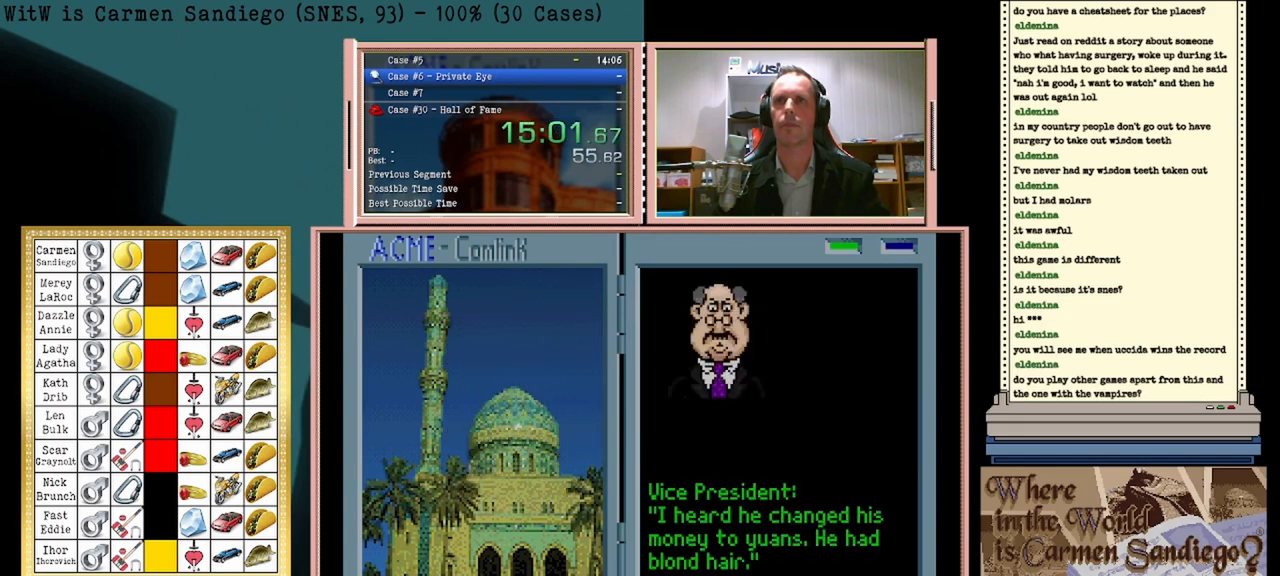
{"buttons": [], "events": [[42, "DPAD_LEFT", "down"], [250, "DPAD_LEFT", "up"]]}
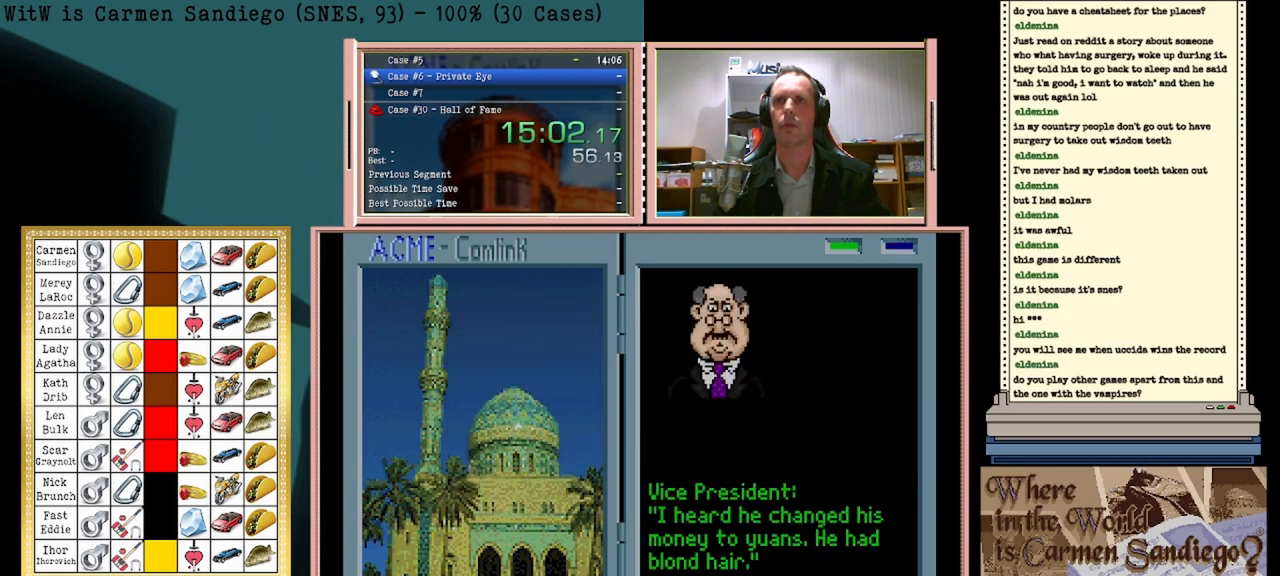
{"buttons": ["A"], "events": [[458, "A", "down"]]}
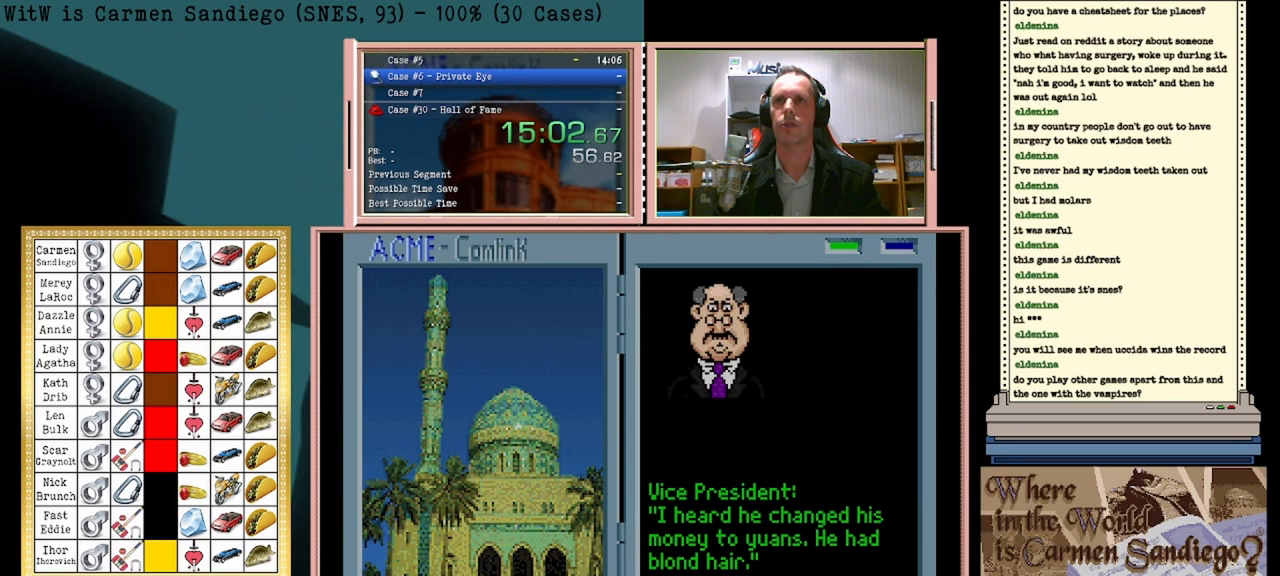
{"buttons": [], "events": [[417, "A", "up"]]}
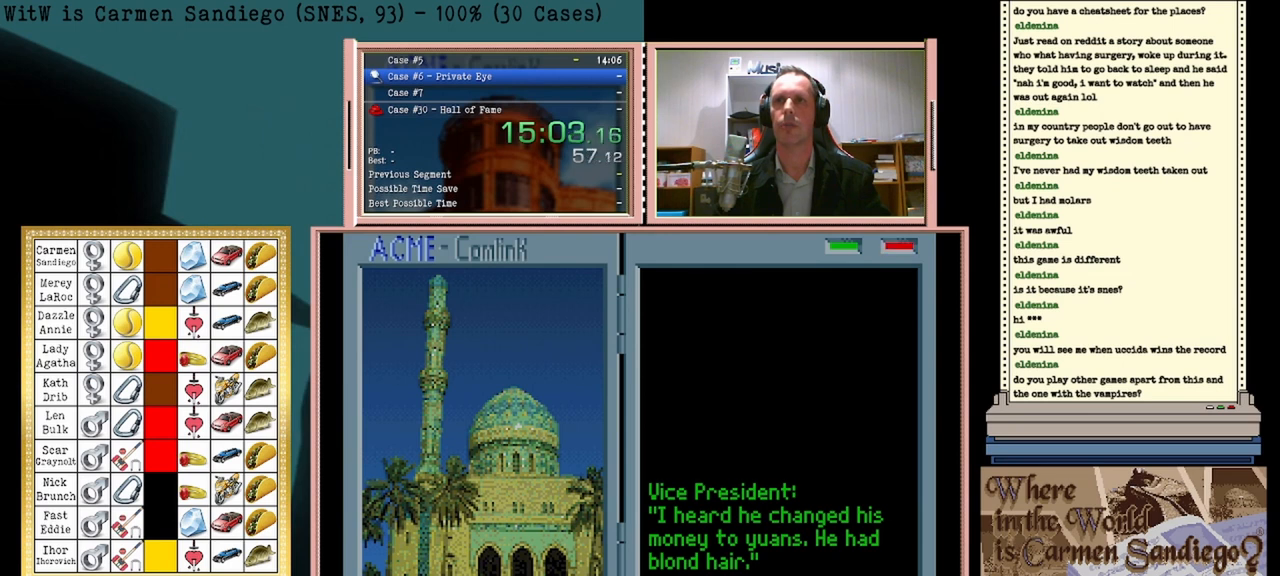
{"buttons": [], "events": []}
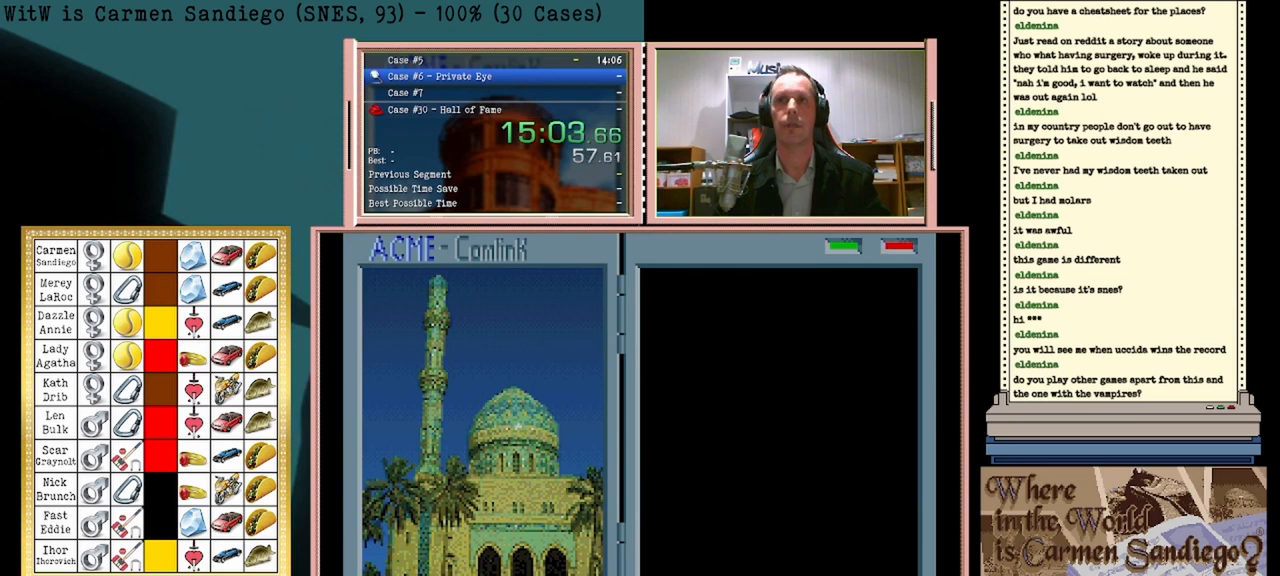
{"buttons": ["A"], "events": [[417, "A", "down"]]}
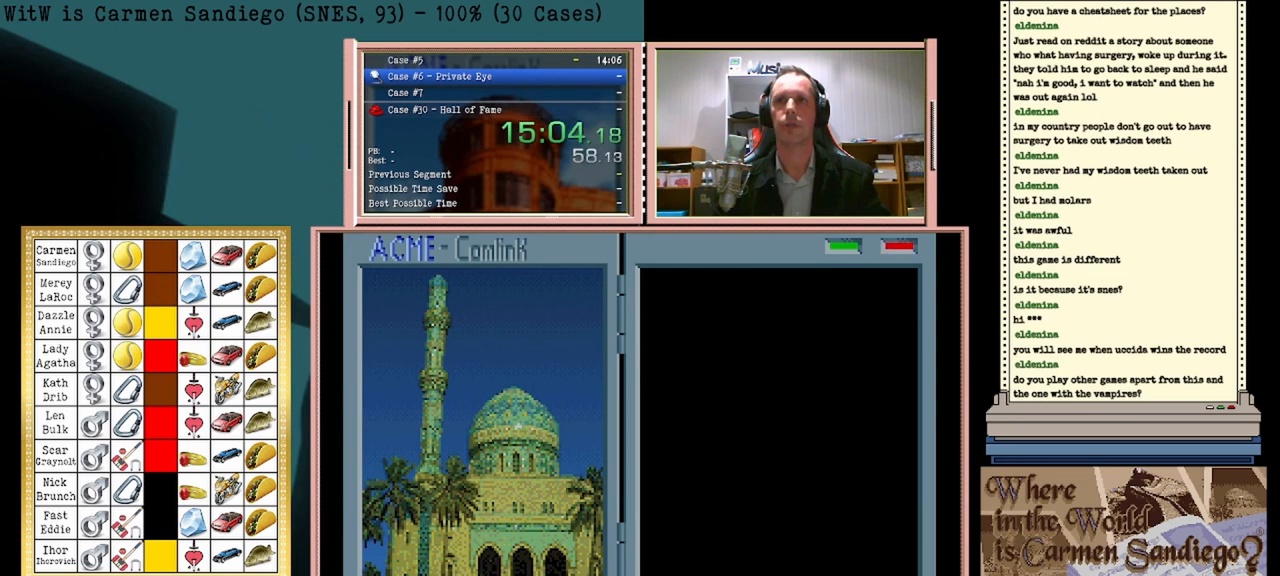
{"buttons": [], "events": [[42, "A", "up"]]}
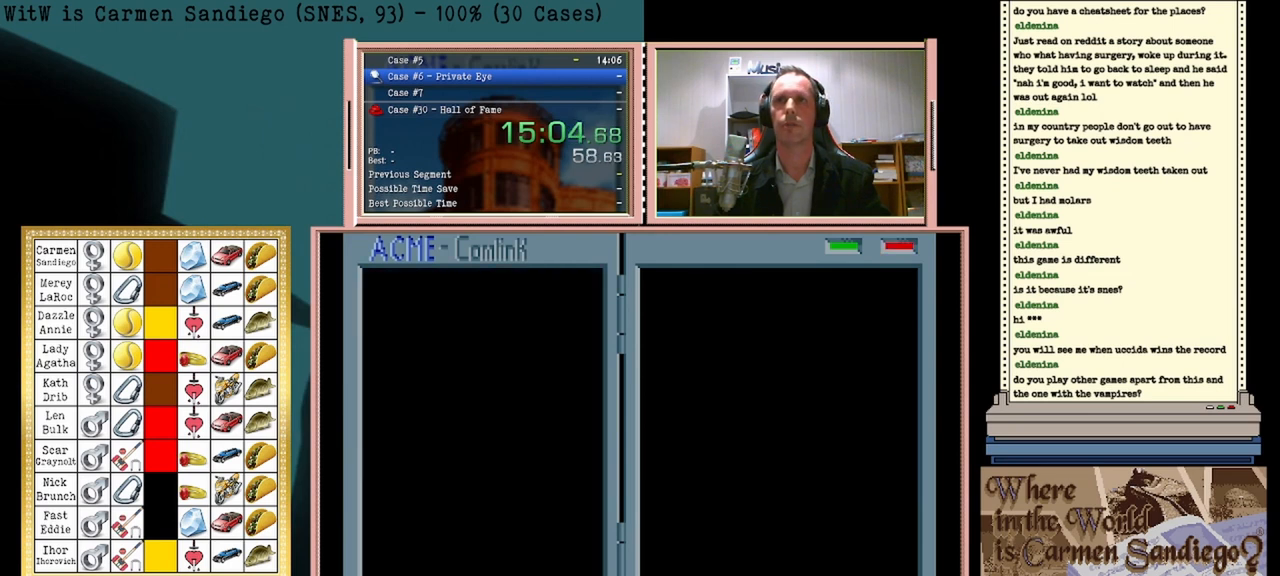
{"buttons": [], "events": []}
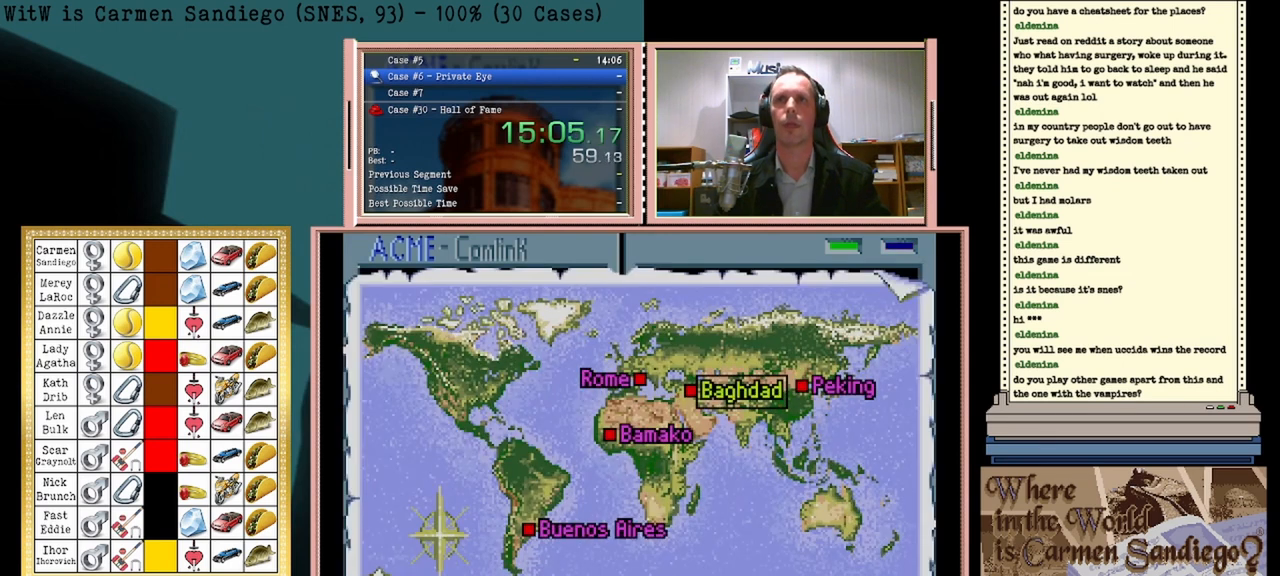
{"buttons": [], "events": []}
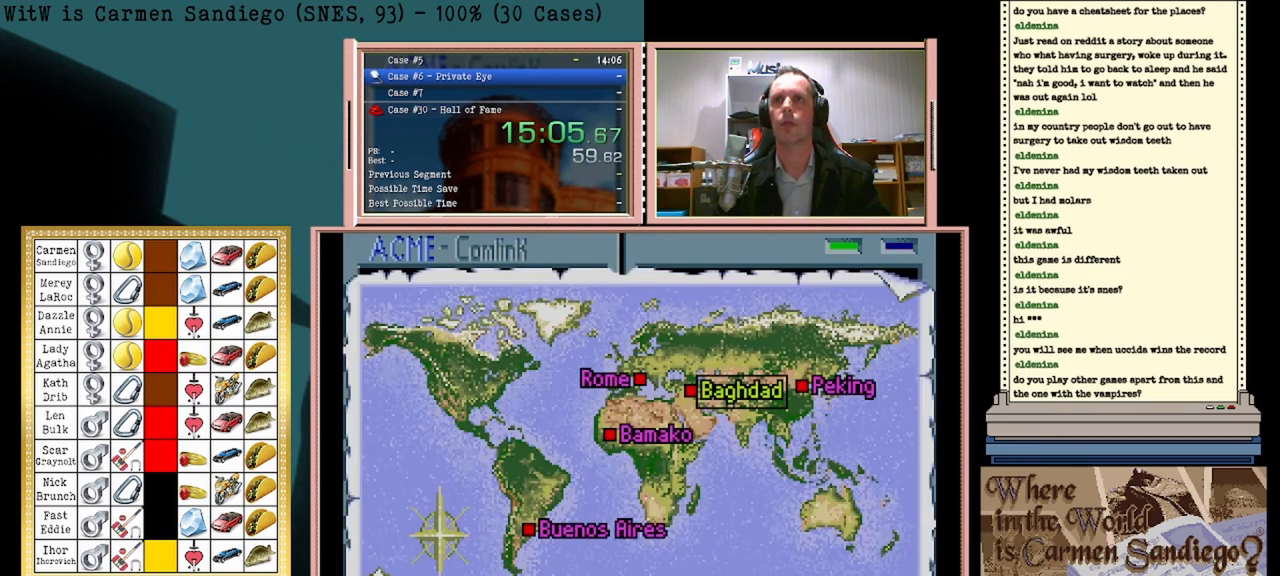
{"buttons": [], "events": [[83, "DPAD_RIGHT", "down"], [250, "DPAD_RIGHT", "up"]]}
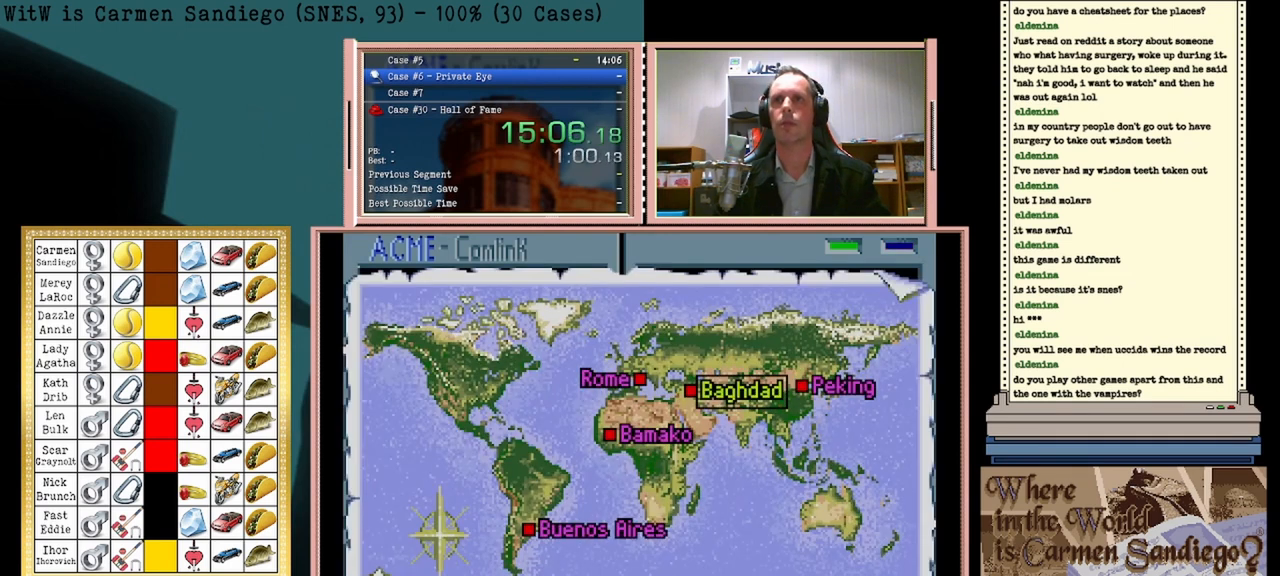
{"buttons": ["A"], "events": [[417, "A", "down"]]}
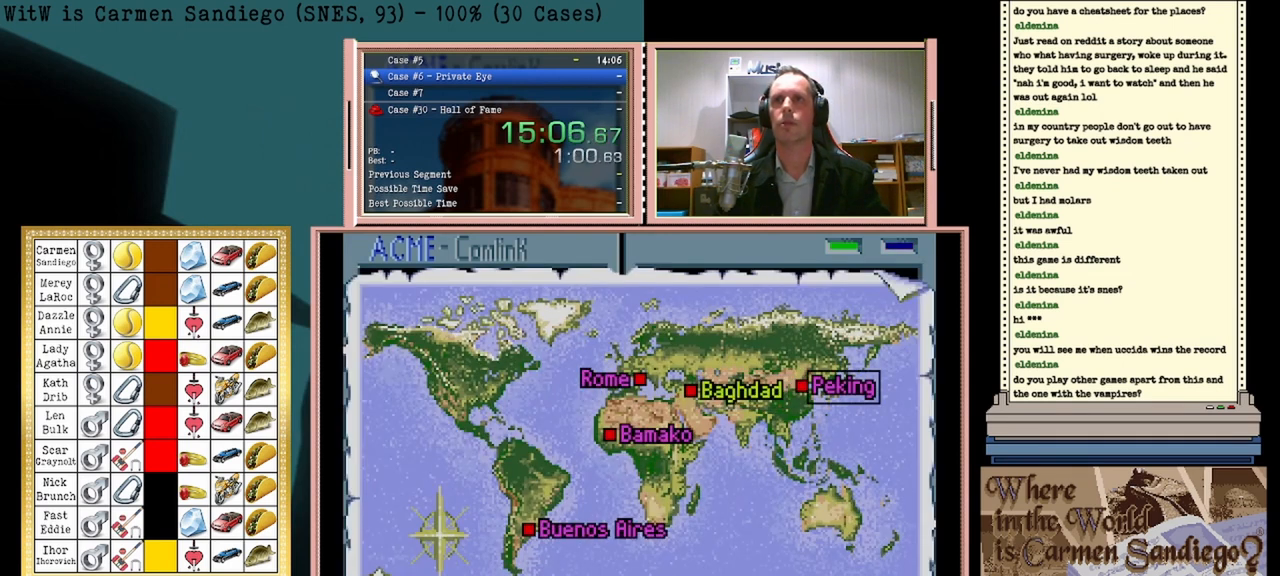
{"buttons": [], "events": [[333, "A", "up"]]}